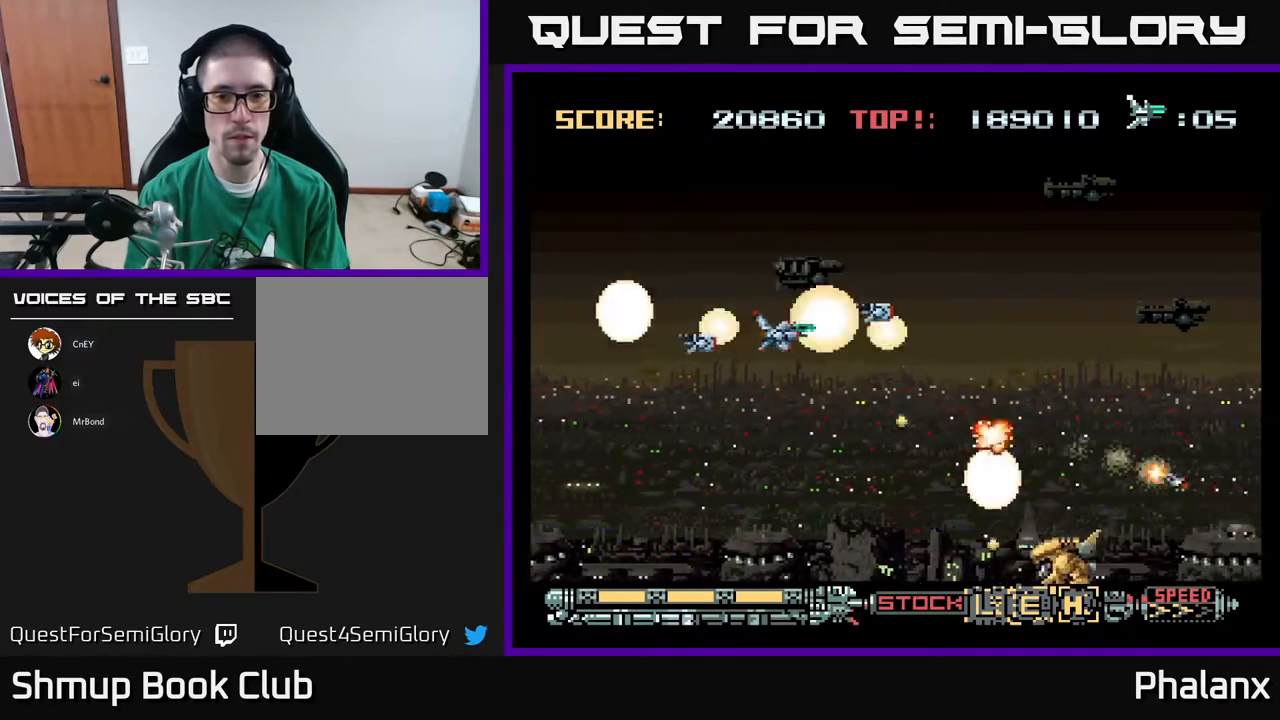
Gameplay with a controller (Xbox layout); each line is a JSON object with the inputs held at the frame after it. "events" lists button and stick changes between this image and that frame as [ms after this image, input, new state], when the widget could be followed in between. Not read: left_stick.
{"buttons": ["A", "DPAD_RIGHT"], "right_stick": "center", "events": [[83, "DPAD_LEFT", "down"], [100, "DPAD_UP", "down"], [200, "DPAD_LEFT", "up"], [200, "DPAD_UP", "up"], [267, "DPAD_DOWN", "down"], [483, "DPAD_RIGHT", "down"], [500, "DPAD_DOWN", "up"]]}
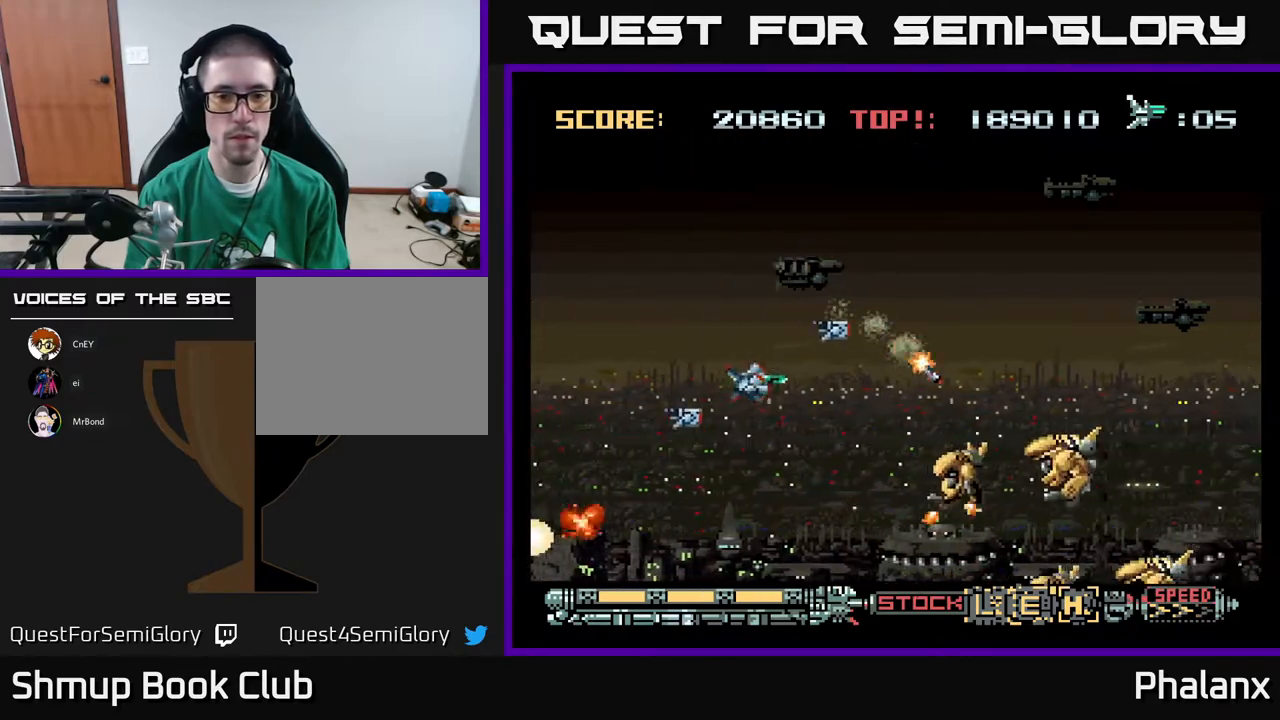
{"buttons": ["A", "DPAD_UP", "DPAD_LEFT"], "right_stick": "center", "events": [[100, "DPAD_UP", "down"], [167, "DPAD_UP", "up"], [200, "DPAD_DOWN", "down"], [200, "DPAD_RIGHT", "up"], [233, "DPAD_LEFT", "down"], [367, "DPAD_DOWN", "up"], [417, "DPAD_UP", "down"]]}
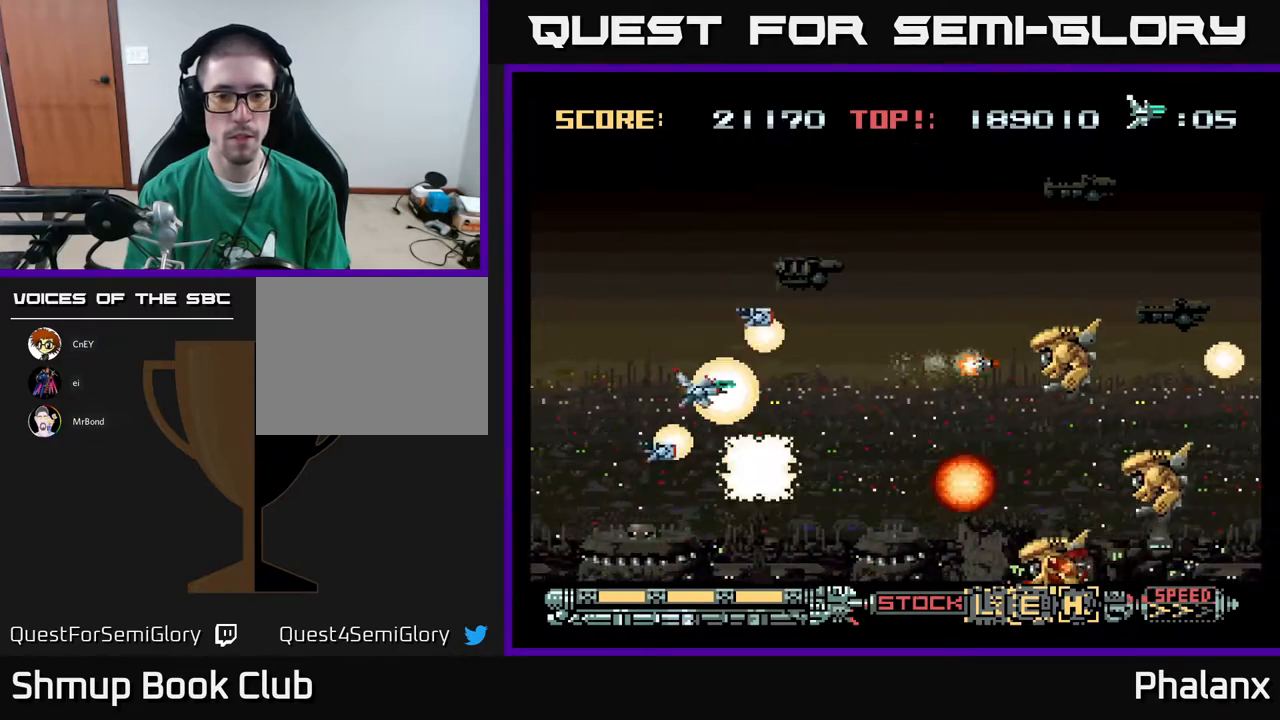
{"buttons": ["A", "DPAD_DOWN", "DPAD_RIGHT"], "right_stick": "center", "events": [[133, "DPAD_UP", "up"], [200, "DPAD_DOWN", "down"], [200, "DPAD_LEFT", "up"], [233, "DPAD_RIGHT", "down"], [250, "DPAD_DOWN", "up"], [300, "DPAD_UP", "down"], [383, "DPAD_UP", "up"], [483, "DPAD_DOWN", "down"]]}
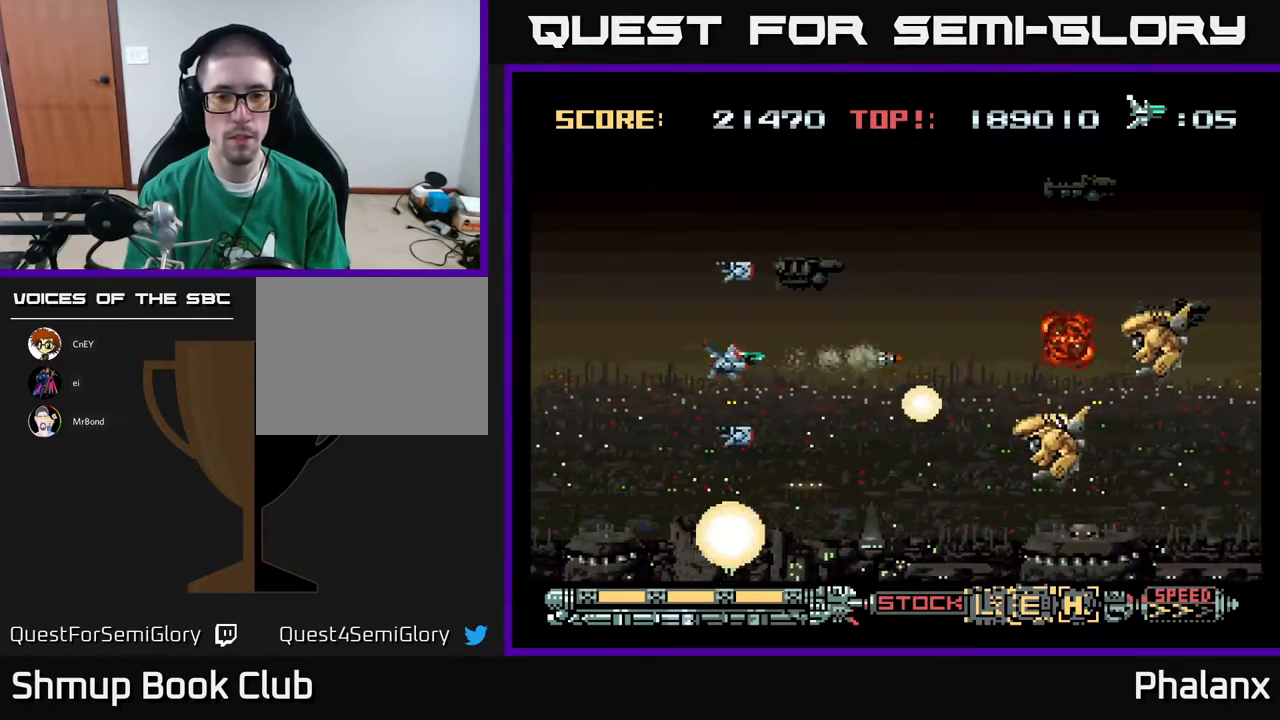
{"buttons": ["A", "DPAD_UP", "DPAD_LEFT"], "right_stick": "center"}
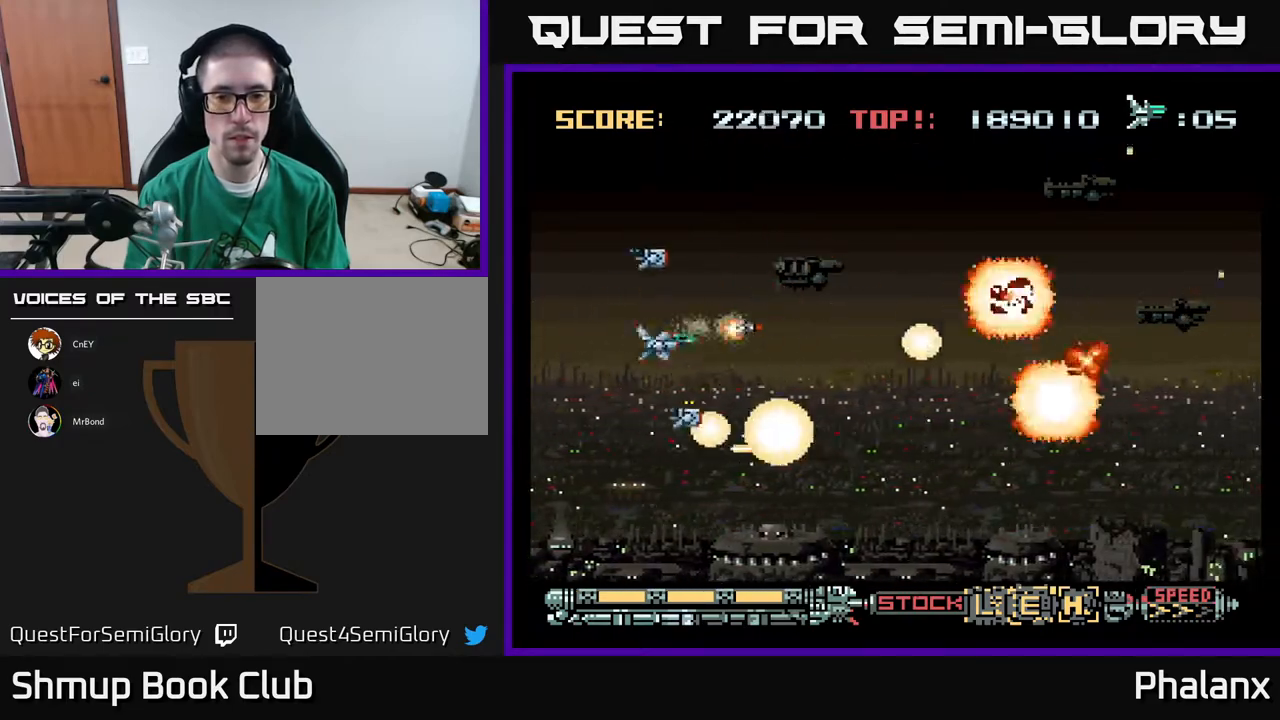
{"buttons": ["A", "DPAD_DOWN", "DPAD_RIGHT"], "right_stick": "center", "events": [[67, "DPAD_LEFT", "up"], [100, "DPAD_RIGHT", "down"], [100, "DPAD_UP", "up"], [200, "DPAD_RIGHT", "up"], [333, "DPAD_RIGHT", "down"], [417, "DPAD_DOWN", "down"]]}
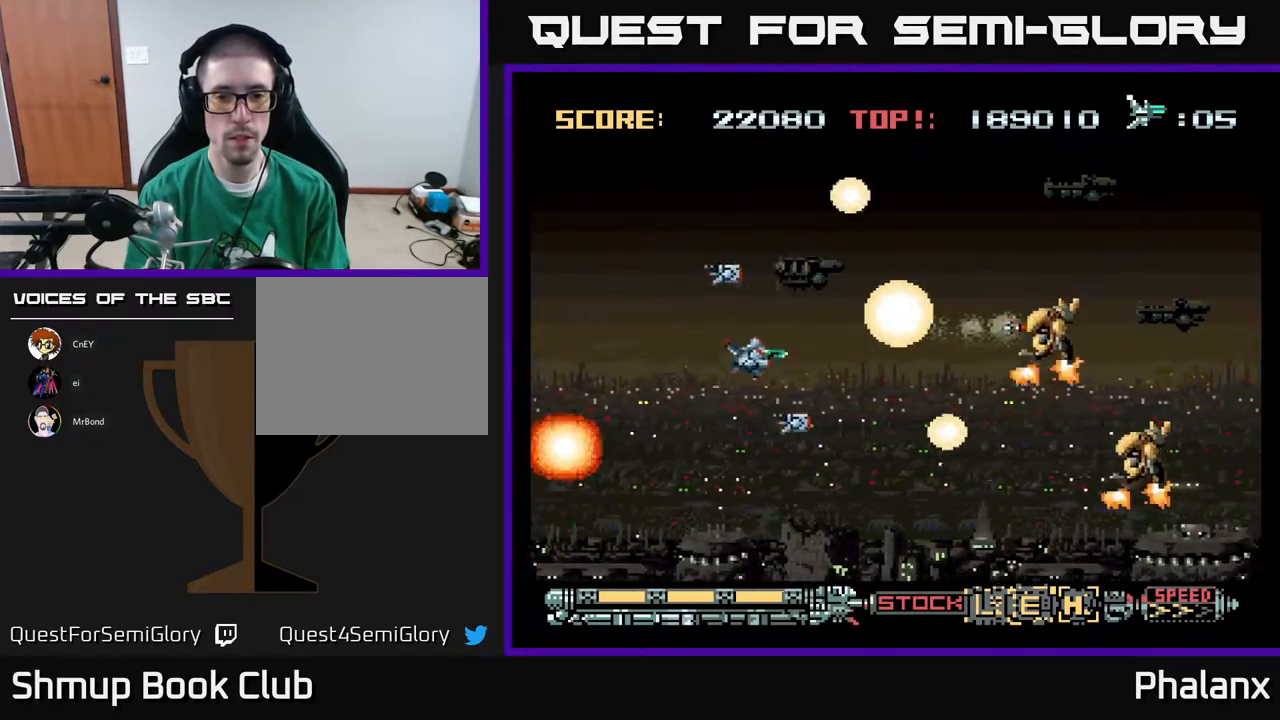
{"buttons": ["A", "DPAD_LEFT"], "right_stick": "center", "events": [[50, "DPAD_RIGHT", "up"], [100, "DPAD_RIGHT", "down"], [117, "DPAD_RIGHT", "up"], [183, "DPAD_DOWN", "up"], [333, "DPAD_RIGHT", "down"], [433, "DPAD_RIGHT", "up"], [467, "DPAD_LEFT", "down"]]}
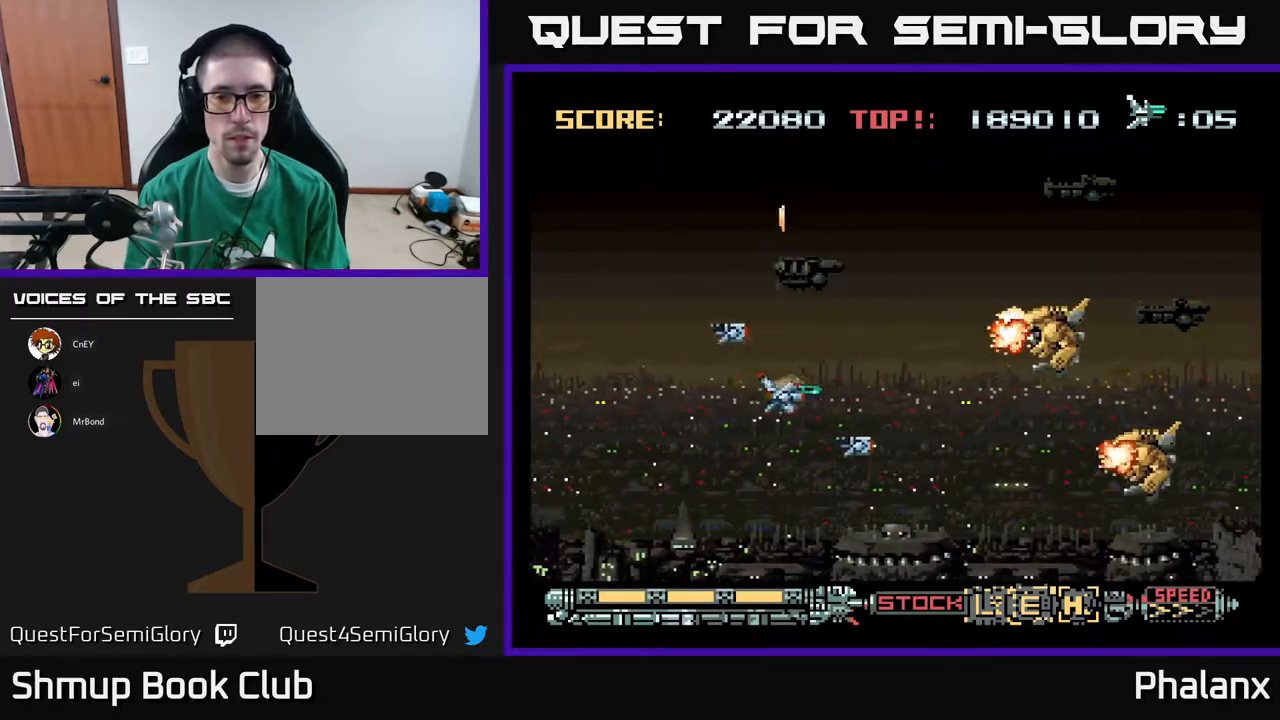
{"buttons": ["A", "DPAD_DOWN", "DPAD_RIGHT"], "right_stick": "center", "events": [[167, "DPAD_DOWN", "down"], [183, "DPAD_LEFT", "up"], [200, "DPAD_RIGHT", "down"], [267, "DPAD_DOWN", "up"], [267, "DPAD_RIGHT", "up"], [300, "DPAD_UP", "down"], [417, "DPAD_UP", "up"], [467, "DPAD_RIGHT", "down"], [483, "DPAD_DOWN", "down"]]}
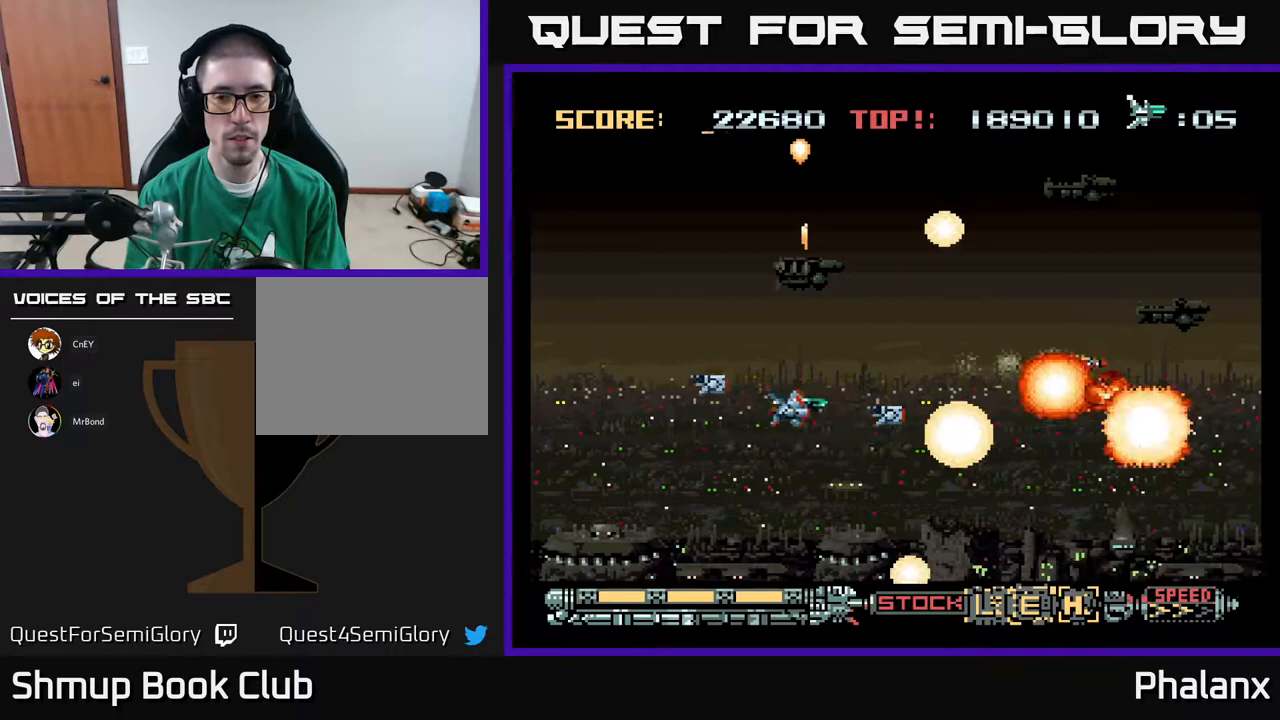
{"buttons": ["A"], "right_stick": "center", "events": [[117, "DPAD_DOWN", "up"], [117, "DPAD_RIGHT", "up"], [150, "DPAD_UP", "down"], [217, "DPAD_LEFT", "down"], [317, "DPAD_UP", "up"], [350, "DPAD_LEFT", "up"]]}
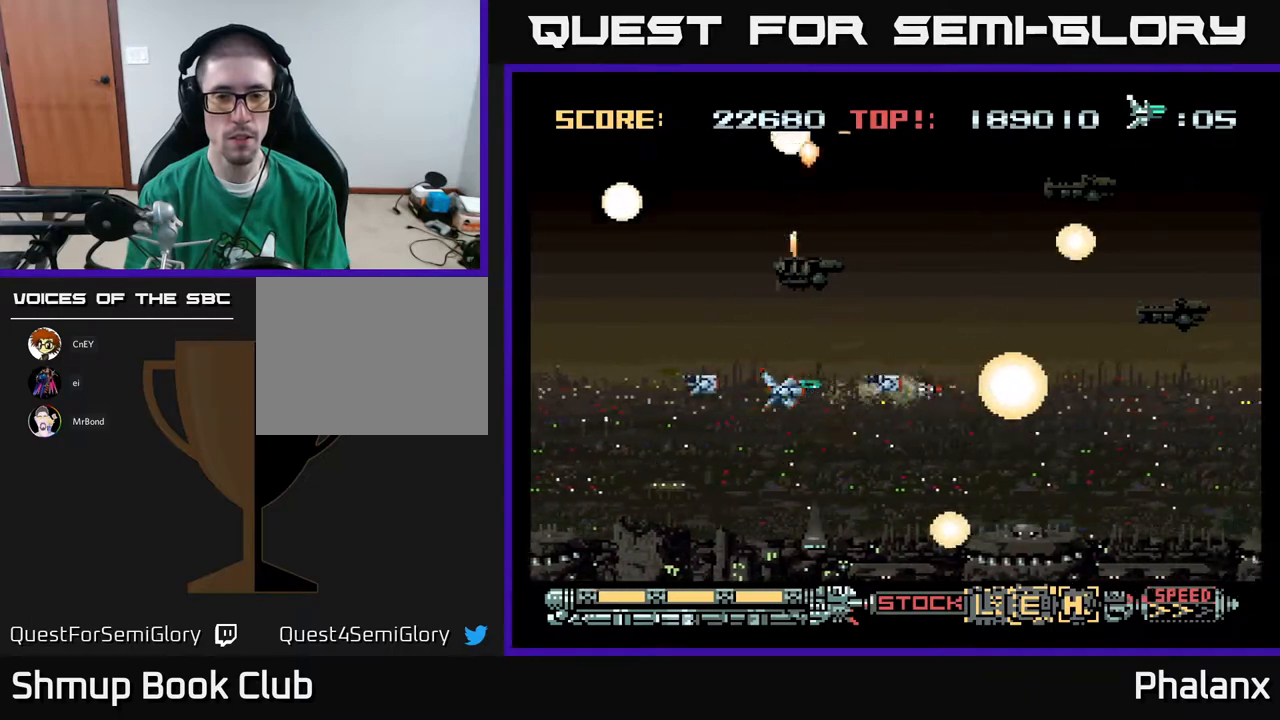
{"buttons": ["A", "DPAD_LEFT"], "right_stick": "center", "events": [[367, "DPAD_LEFT", "down"]]}
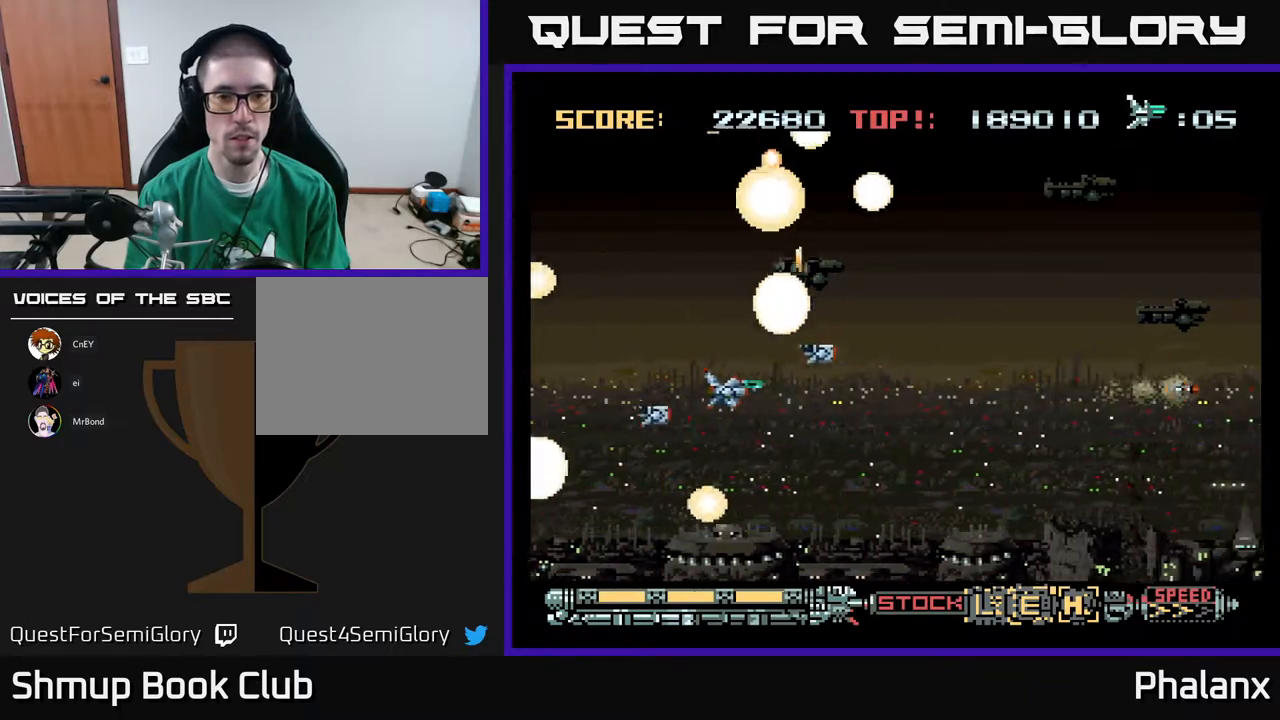
{"buttons": ["A", "DPAD_RIGHT"], "right_stick": "center", "events": [[317, "DPAD_LEFT", "up"], [383, "DPAD_RIGHT", "down"]]}
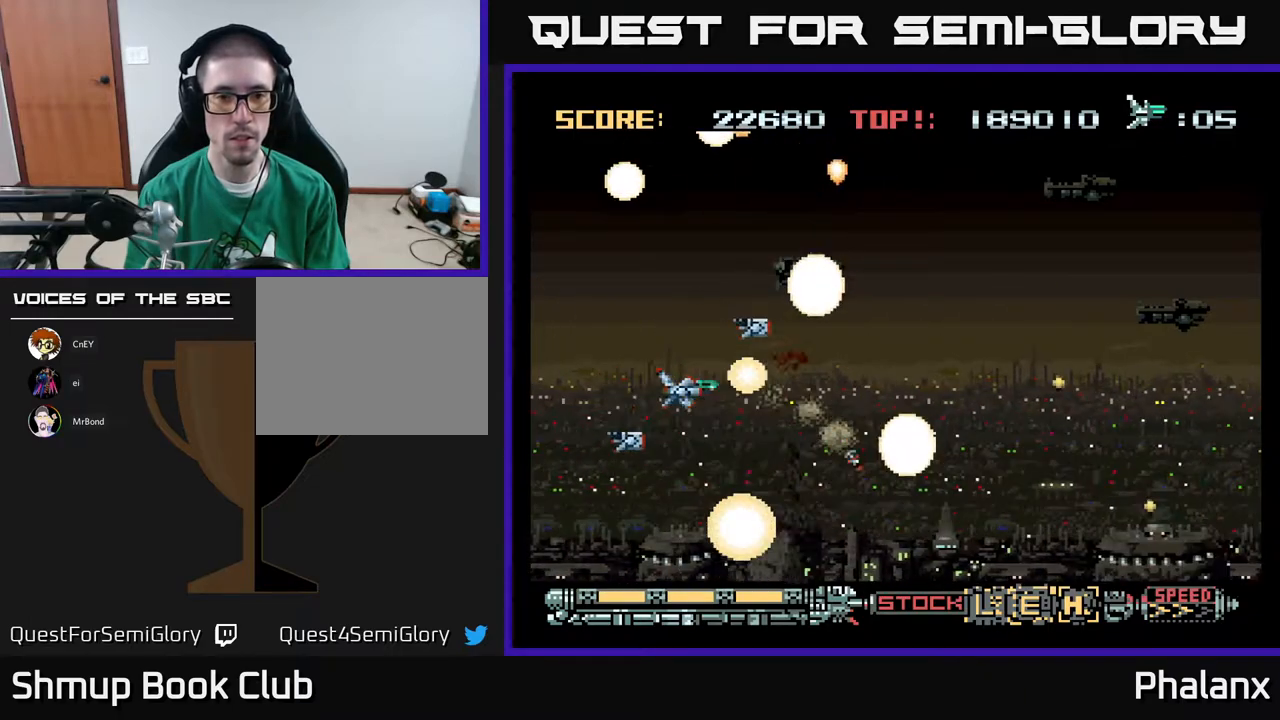
{"buttons": ["A", "DPAD_RIGHT"], "right_stick": "center", "events": [[67, "DPAD_RIGHT", "up"], [267, "DPAD_RIGHT", "down"]]}
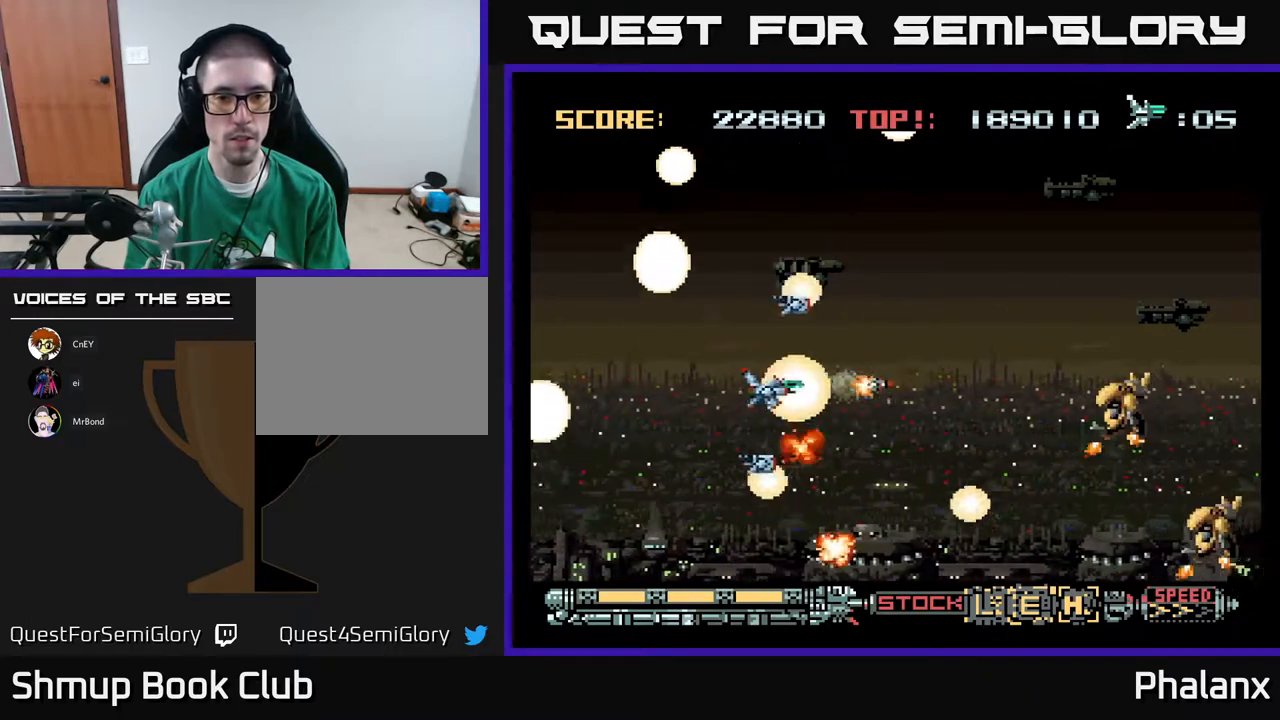
{"buttons": ["A", "DPAD_DOWN", "DPAD_LEFT"], "right_stick": "center", "events": [[200, "DPAD_DOWN", "down"], [267, "DPAD_RIGHT", "up"], [300, "DPAD_DOWN", "up"], [350, "DPAD_LEFT", "down"], [350, "DPAD_UP", "down"], [433, "DPAD_UP", "up"], [483, "DPAD_DOWN", "down"]]}
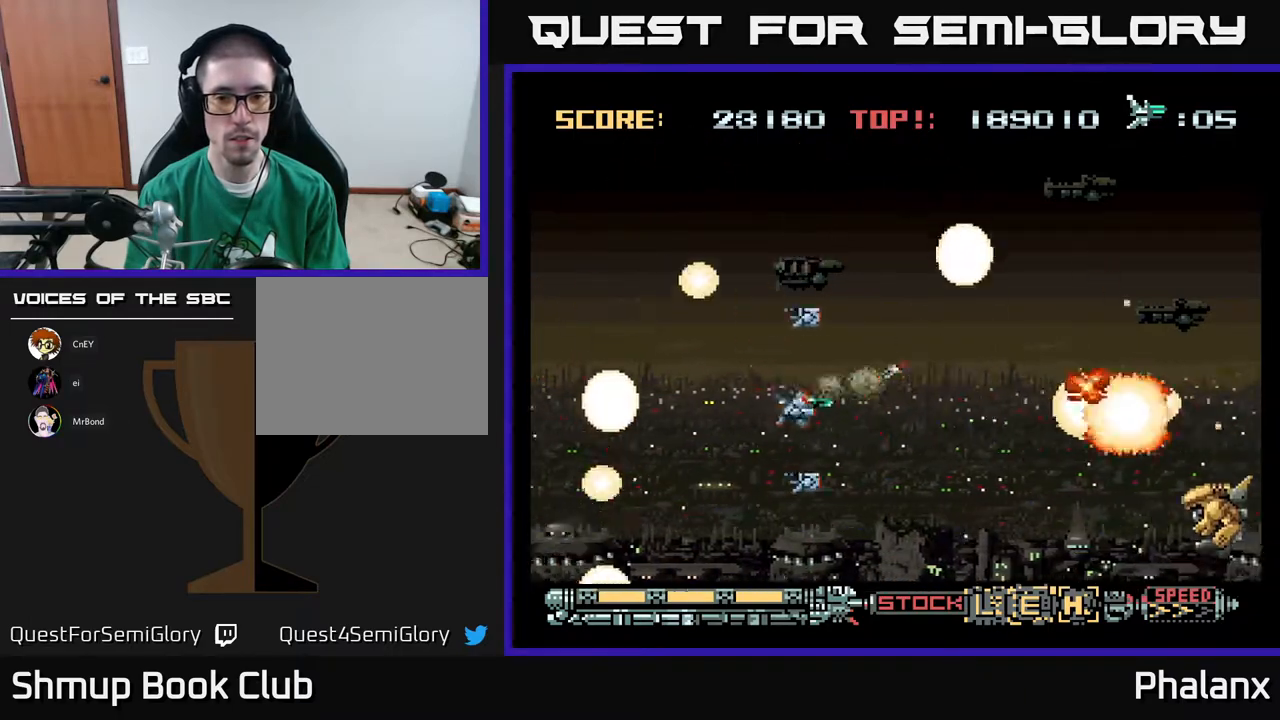
{"buttons": ["A"], "right_stick": "center", "events": [[17, "DPAD_LEFT", "up"], [183, "DPAD_DOWN", "up"], [183, "DPAD_LEFT", "down"], [300, "DPAD_UP", "down"], [350, "DPAD_LEFT", "up"], [483, "DPAD_UP", "up"]]}
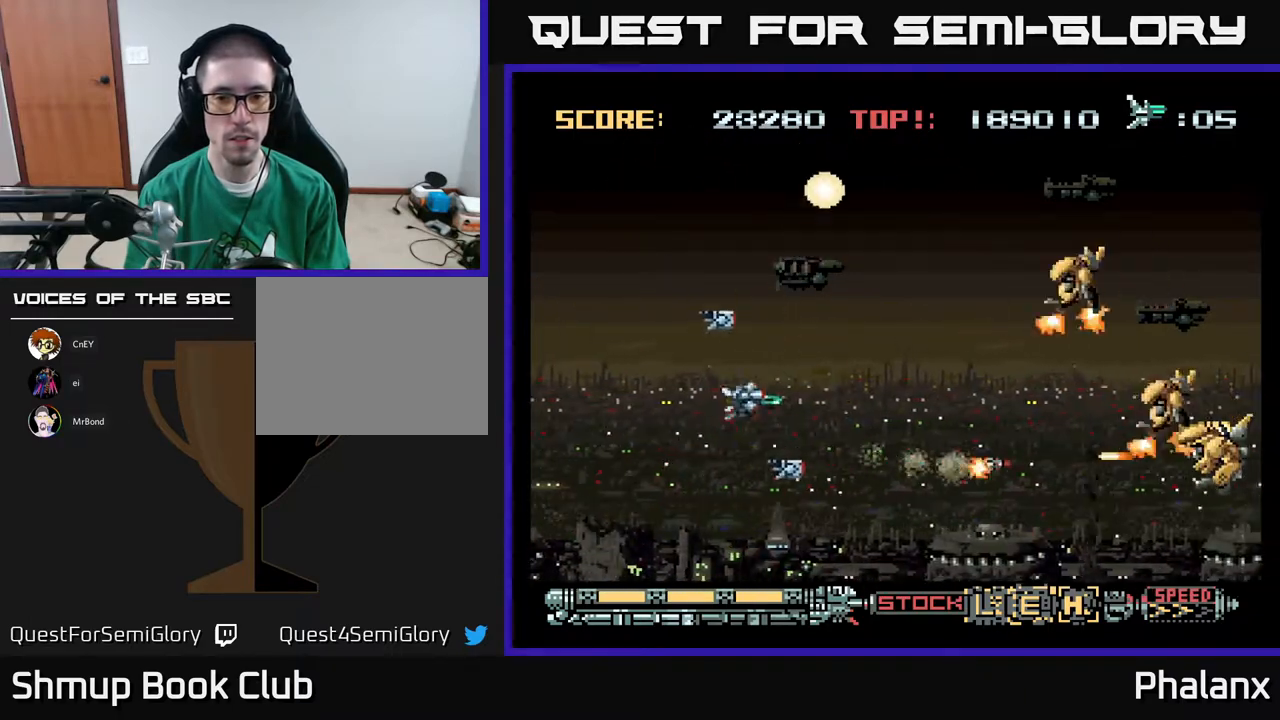
{"buttons": ["A", "DPAD_LEFT"], "right_stick": "center", "events": [[17, "DPAD_DOWN", "down"], [117, "DPAD_LEFT", "down"], [150, "DPAD_DOWN", "up"], [233, "DPAD_UP", "down"], [283, "DPAD_LEFT", "up"], [417, "DPAD_UP", "up"], [450, "DPAD_DOWN", "down"], [467, "DPAD_LEFT", "down"], [500, "DPAD_DOWN", "up"]]}
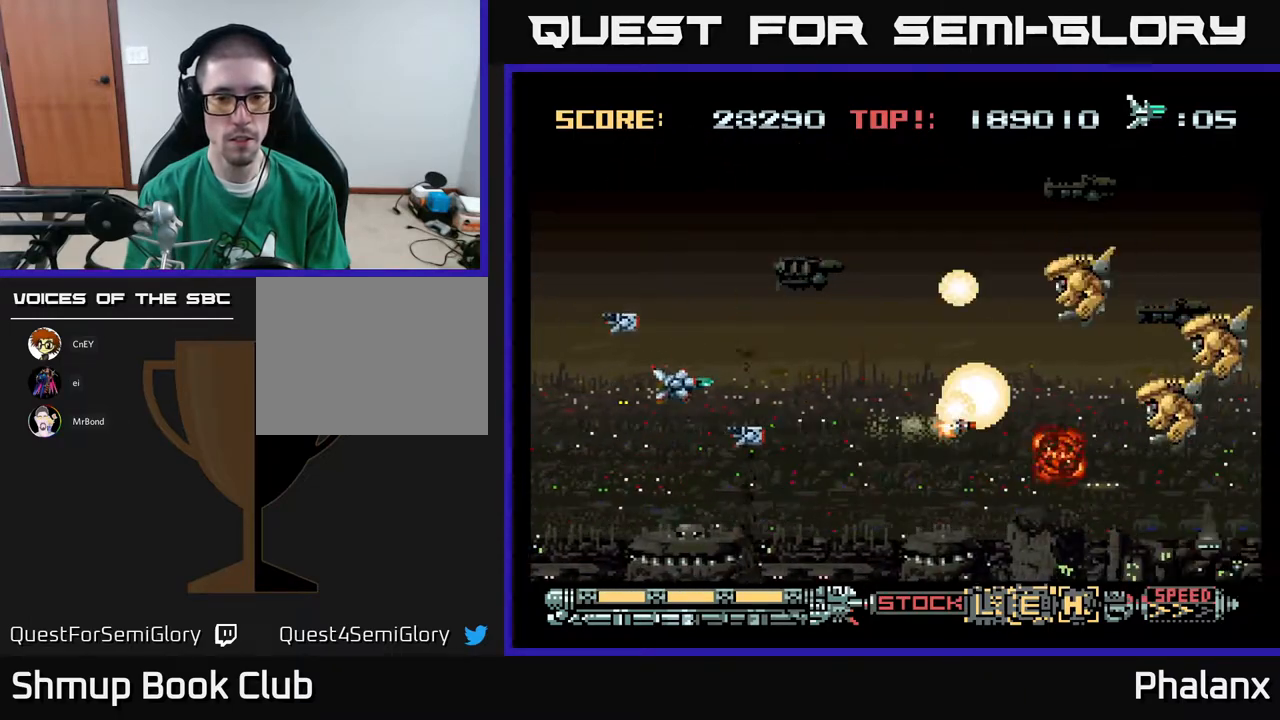
{"buttons": ["A", "DPAD_RIGHT"], "right_stick": "center", "events": [[50, "DPAD_UP", "down"], [233, "DPAD_LEFT", "up"], [267, "DPAD_UP", "up"], [300, "DPAD_RIGHT", "down"], [317, "DPAD_DOWN", "down"], [500, "DPAD_DOWN", "up"]]}
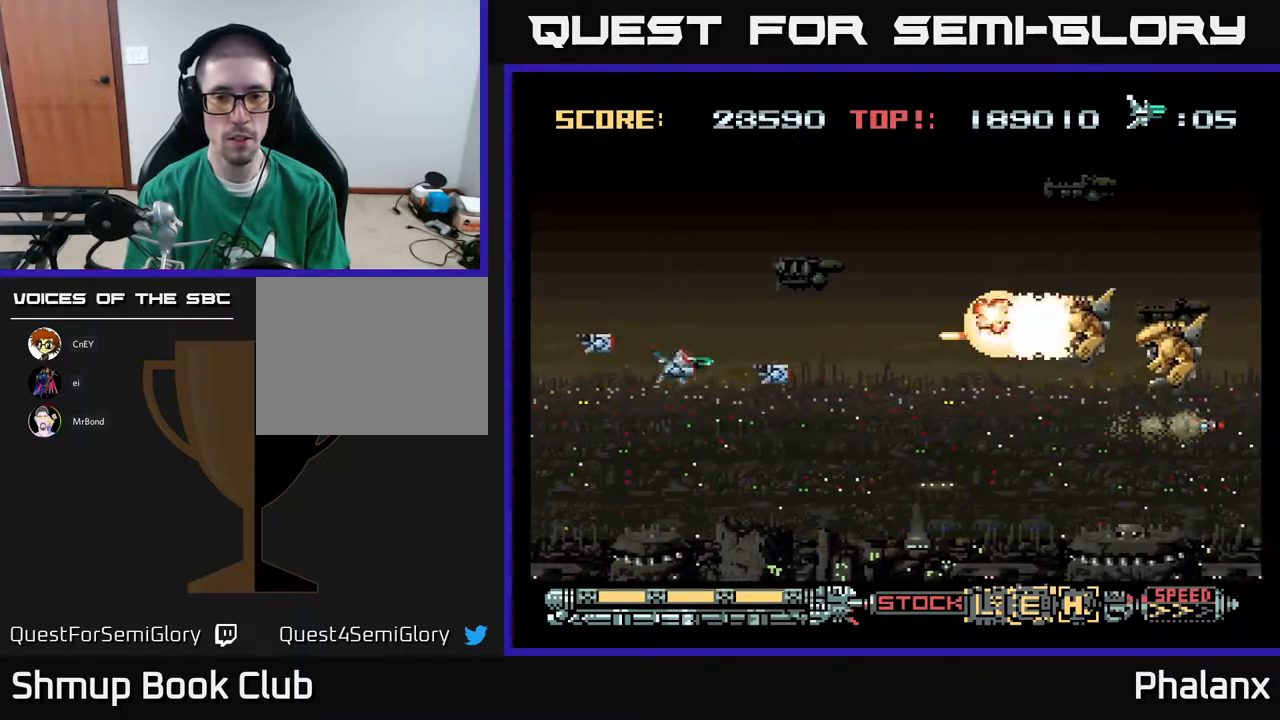
{"buttons": ["A", "DPAD_RIGHT"], "right_stick": "center"}
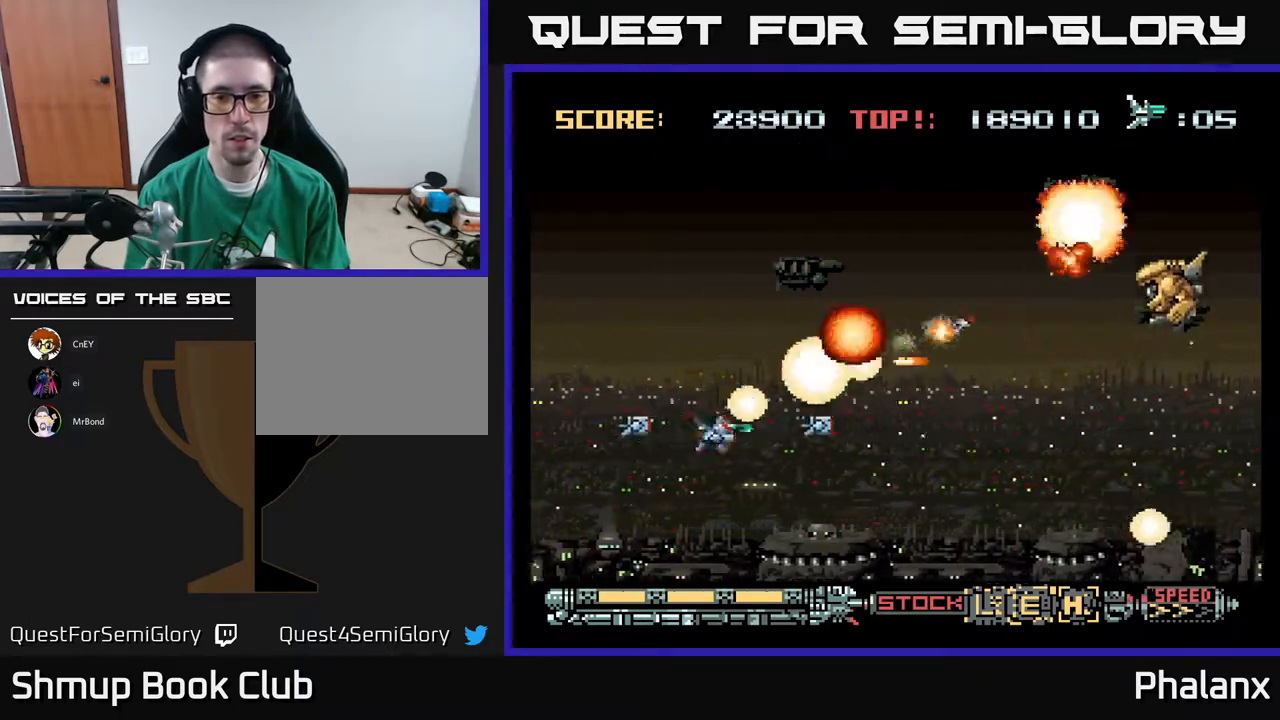
{"buttons": ["A", "DPAD_UP"], "right_stick": "center"}
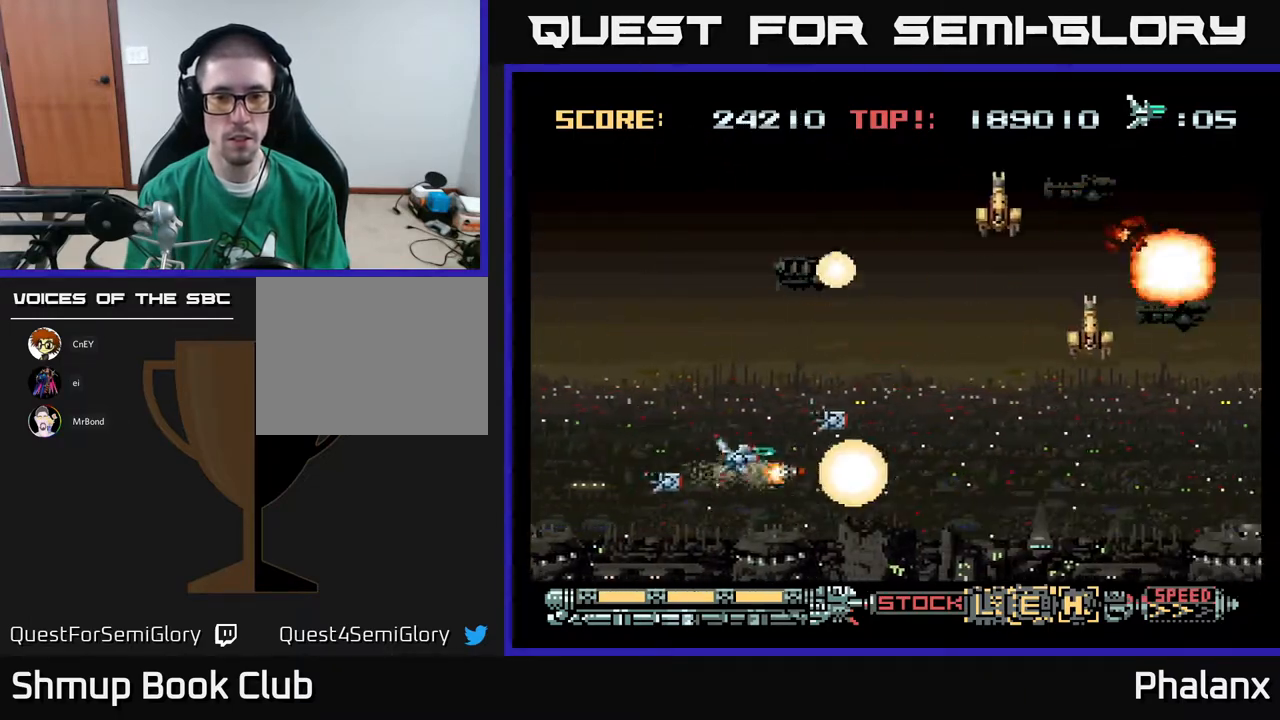
{"buttons": ["A", "DPAD_UP"], "right_stick": "center", "events": [[167, "DPAD_LEFT", "down"], [183, "DPAD_UP", "up"], [250, "DPAD_DOWN", "down"], [333, "DPAD_LEFT", "up"], [383, "DPAD_DOWN", "up"], [383, "DPAD_RIGHT", "down"], [417, "DPAD_RIGHT", "up"], [417, "DPAD_UP", "down"]]}
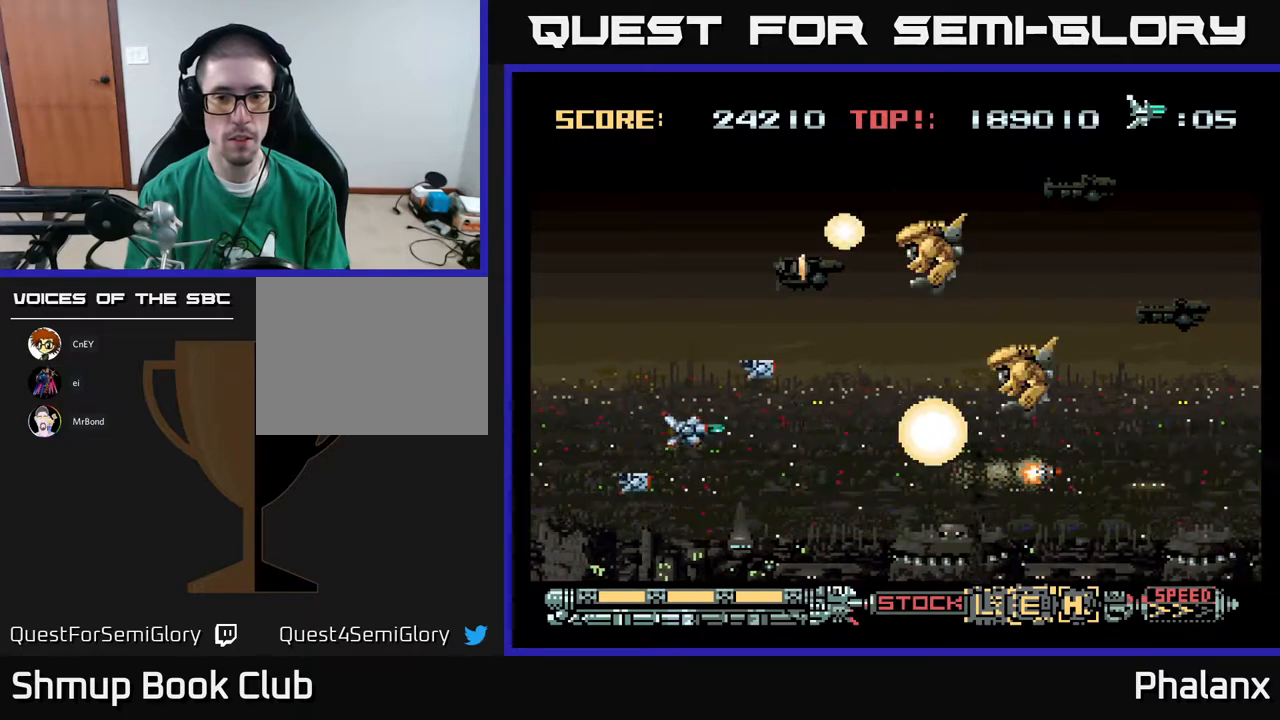
{"buttons": ["A", "DPAD_DOWN", "DPAD_LEFT"], "right_stick": "center", "events": [[250, "DPAD_RIGHT", "down"], [367, "DPAD_UP", "up"], [383, "DPAD_RIGHT", "up"], [417, "DPAD_DOWN", "down"], [450, "DPAD_LEFT", "down"]]}
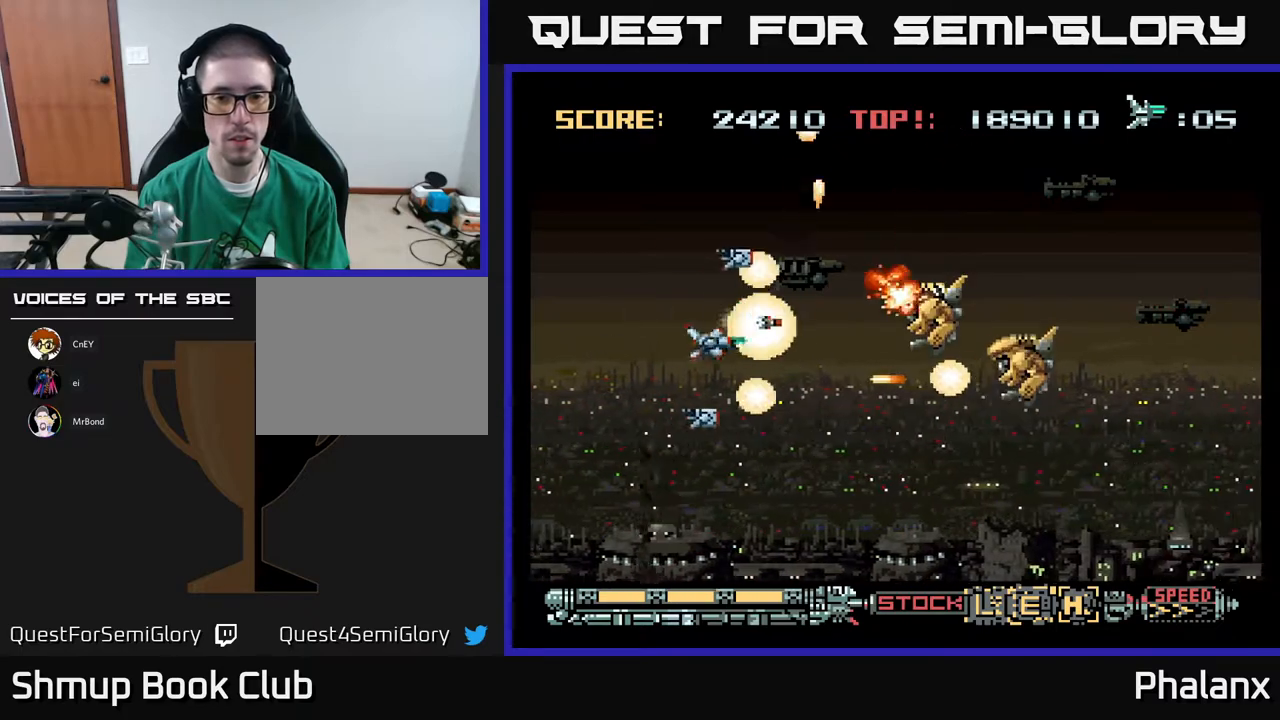
{"buttons": ["A", "DPAD_UP"], "right_stick": "center", "events": [[33, "DPAD_LEFT", "up"], [83, "DPAD_RIGHT", "down"], [100, "DPAD_RIGHT", "up"], [133, "DPAD_LEFT", "down"], [367, "DPAD_LEFT", "up"], [400, "DPAD_RIGHT", "down"], [417, "DPAD_DOWN", "up"], [450, "DPAD_UP", "down"], [483, "DPAD_RIGHT", "up"]]}
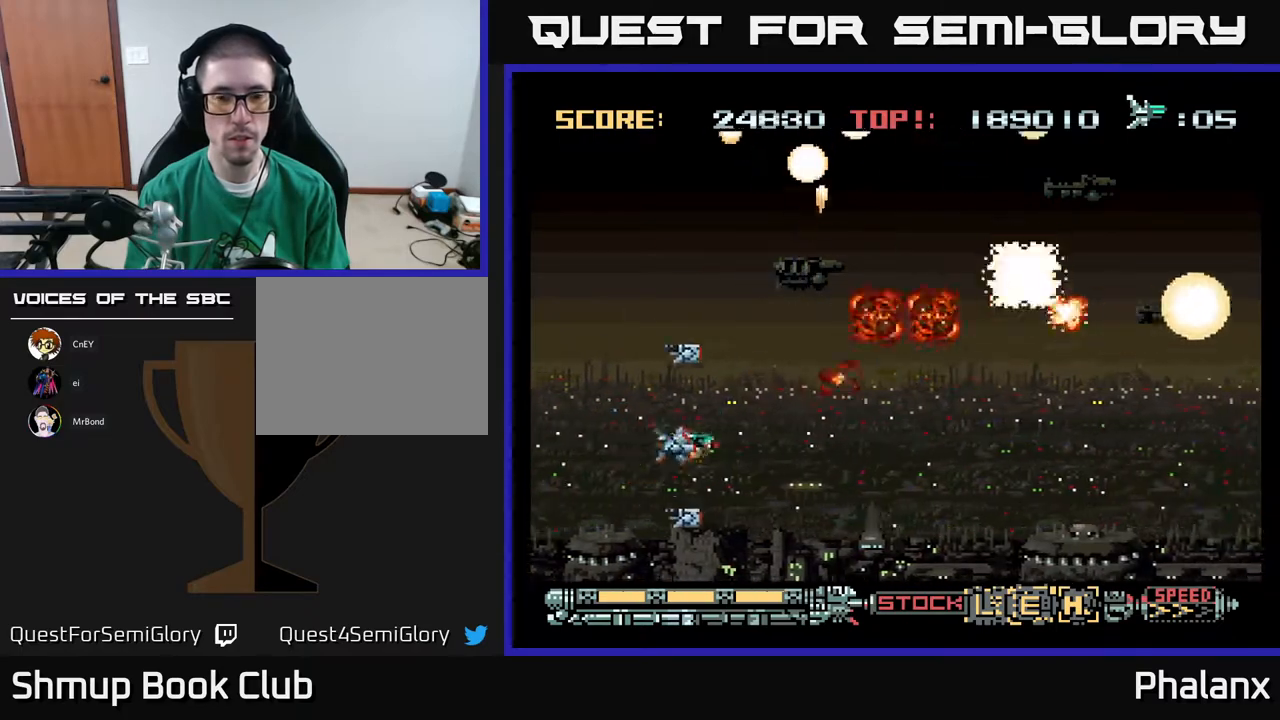
{"buttons": ["A", "DPAD_UP", "DPAD_LEFT"], "right_stick": "center", "events": [[83, "DPAD_RIGHT", "down"], [133, "DPAD_UP", "up"], [167, "DPAD_DOWN", "down"], [200, "DPAD_RIGHT", "up"], [300, "DPAD_LEFT", "down"], [317, "DPAD_DOWN", "up"], [433, "DPAD_UP", "down"]]}
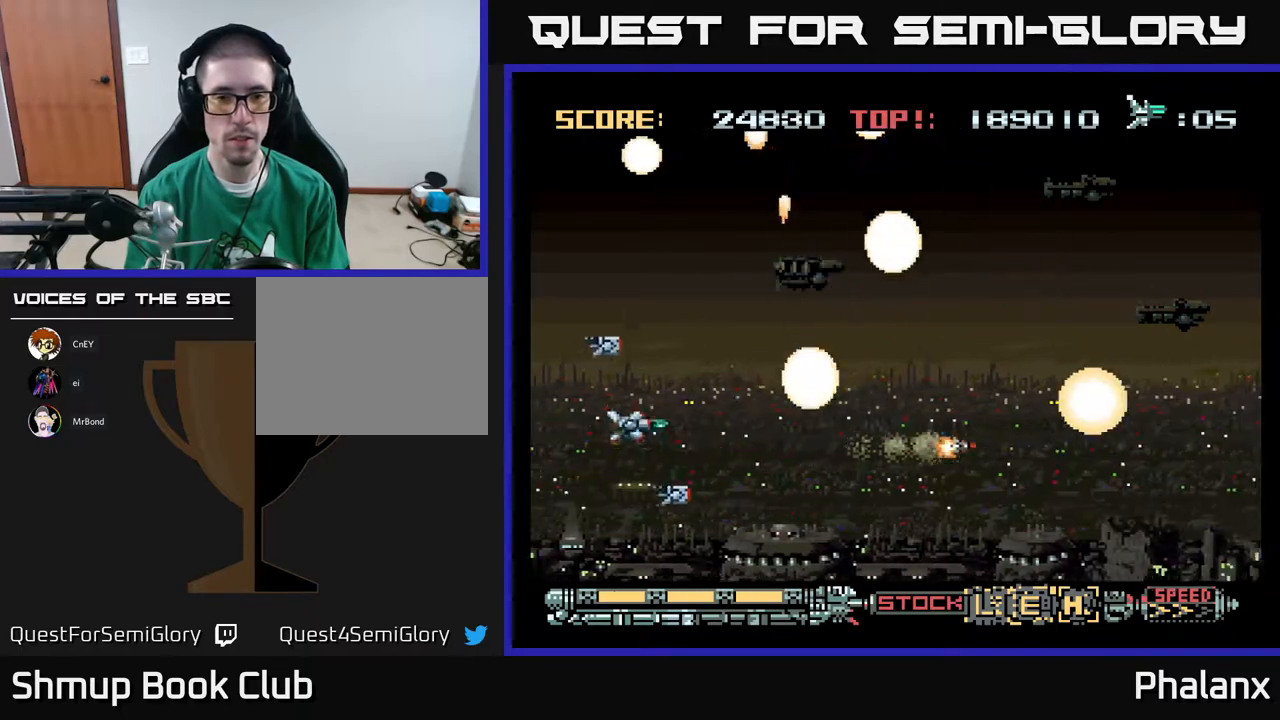
{"buttons": ["A", "DPAD_RIGHT"], "right_stick": "center", "events": [[50, "DPAD_LEFT", "up"], [117, "DPAD_RIGHT", "down"], [250, "DPAD_UP", "up"]]}
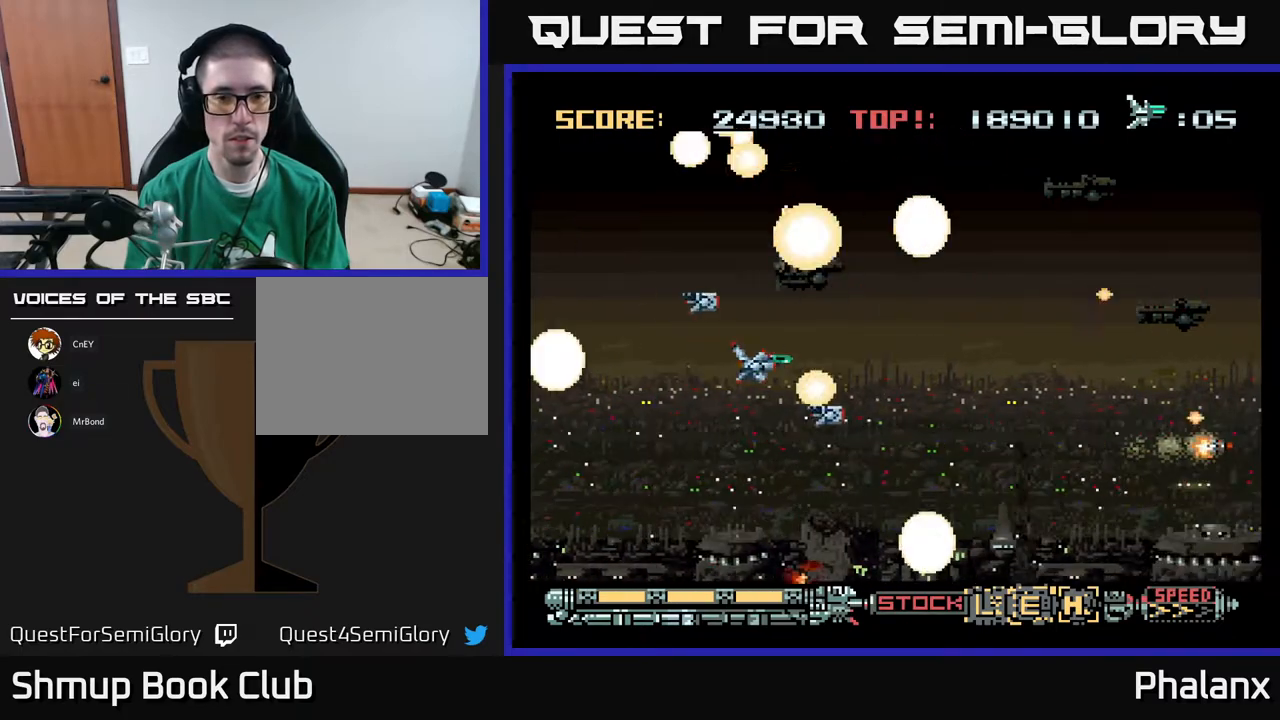
{"buttons": ["A", "DPAD_DOWN"], "right_stick": "center", "events": [[117, "DPAD_RIGHT", "up"], [300, "DPAD_DOWN", "down"], [417, "DPAD_RIGHT", "down"], [500, "DPAD_RIGHT", "up"]]}
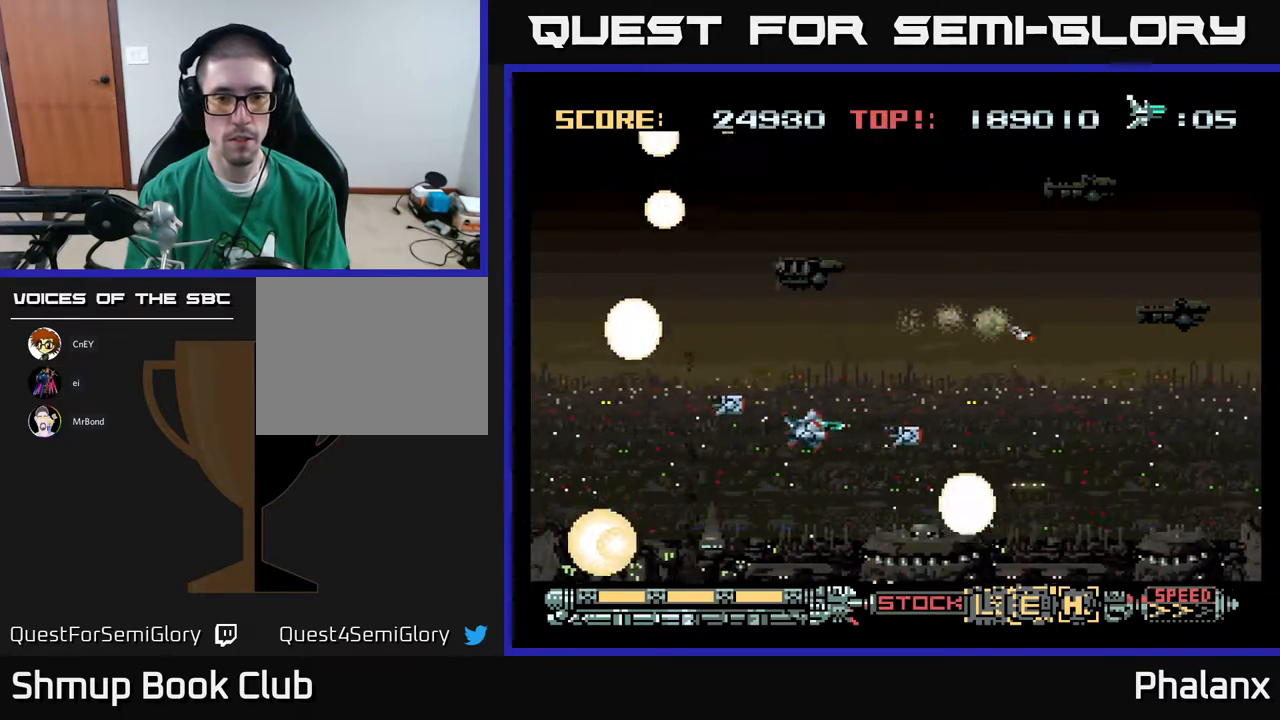
{"buttons": ["A"], "right_stick": "center", "events": [[117, "DPAD_DOWN", "up"], [367, "DPAD_RIGHT", "down"], [433, "DPAD_RIGHT", "up"]]}
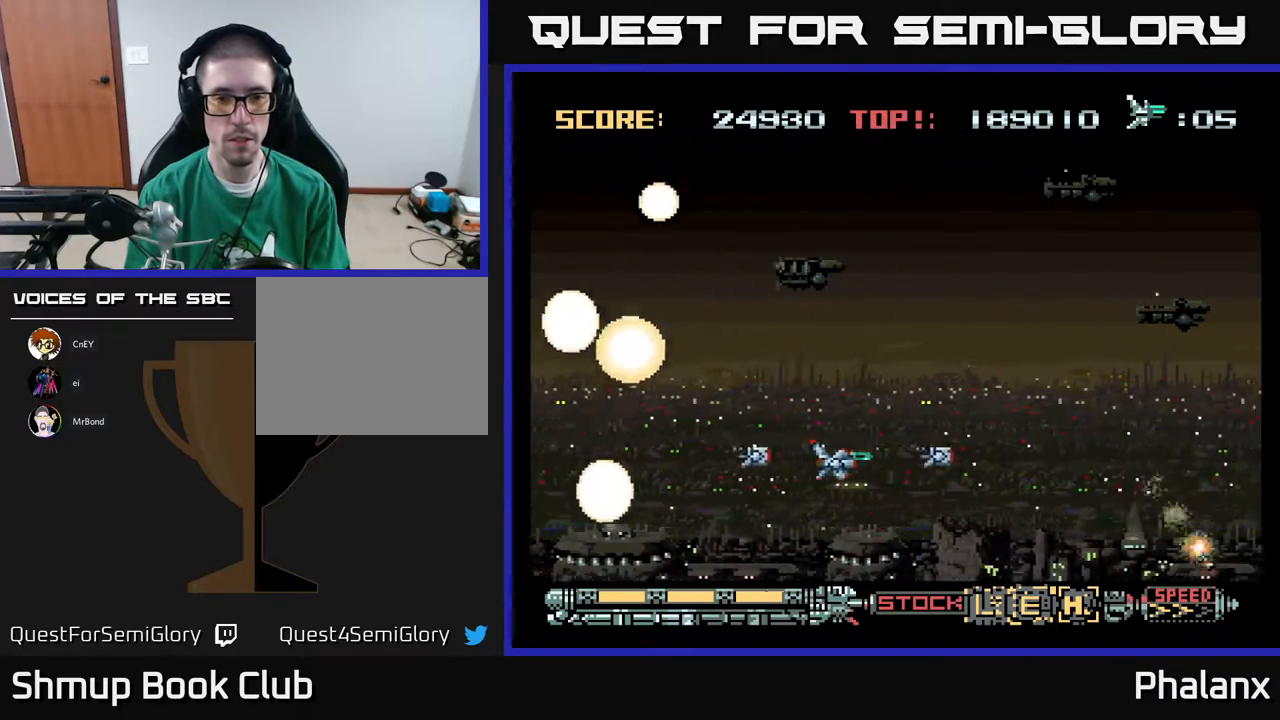
{"buttons": ["A"], "right_stick": "center", "events": []}
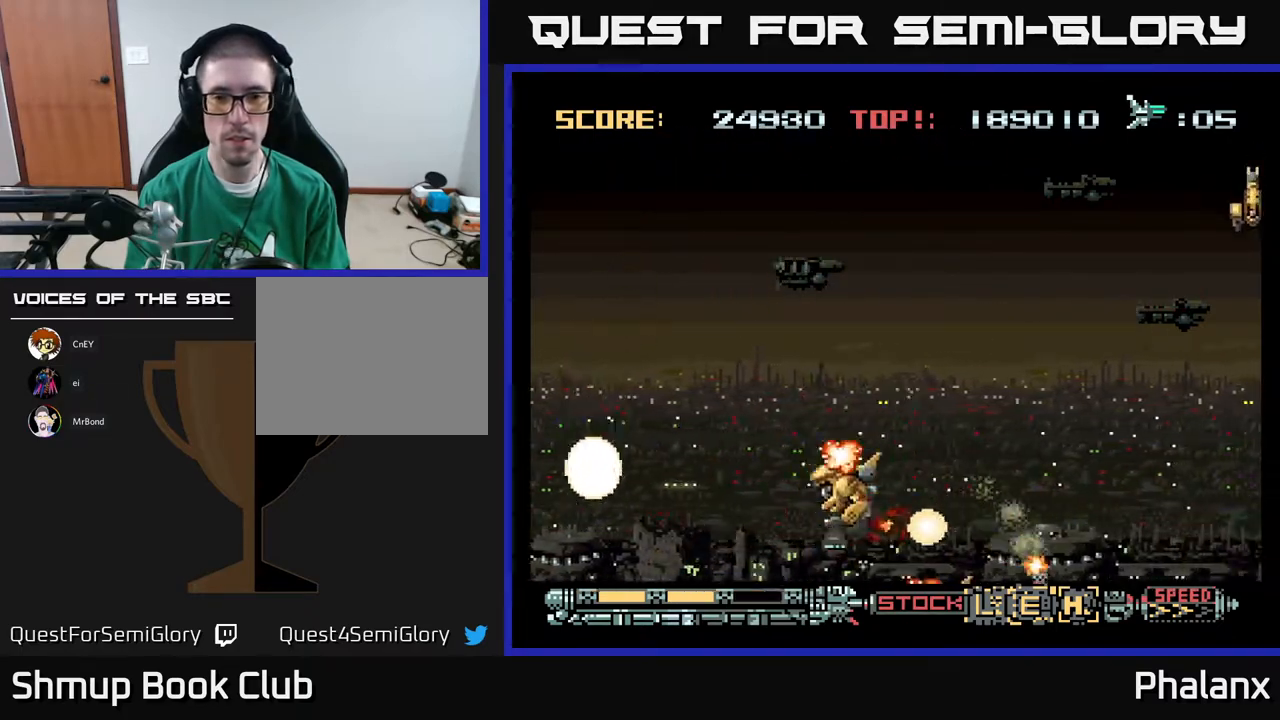
{"buttons": ["A", "DPAD_UP", "DPAD_LEFT"], "right_stick": "center", "events": [[33, "DPAD_UP", "down"], [283, "DPAD_UP", "up"], [333, "DPAD_LEFT", "down"], [333, "DPAD_UP", "down"]]}
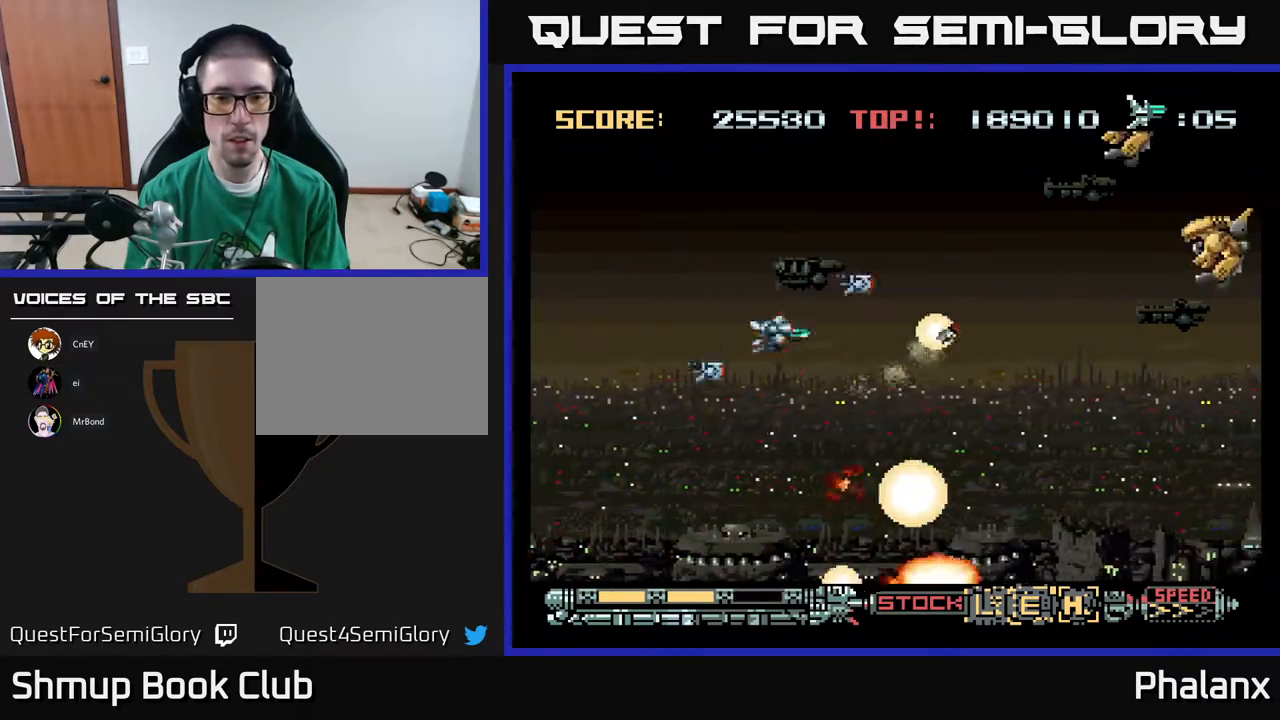
{"buttons": ["A"], "right_stick": "center", "events": [[250, "DPAD_LEFT", "up"], [267, "DPAD_UP", "up"]]}
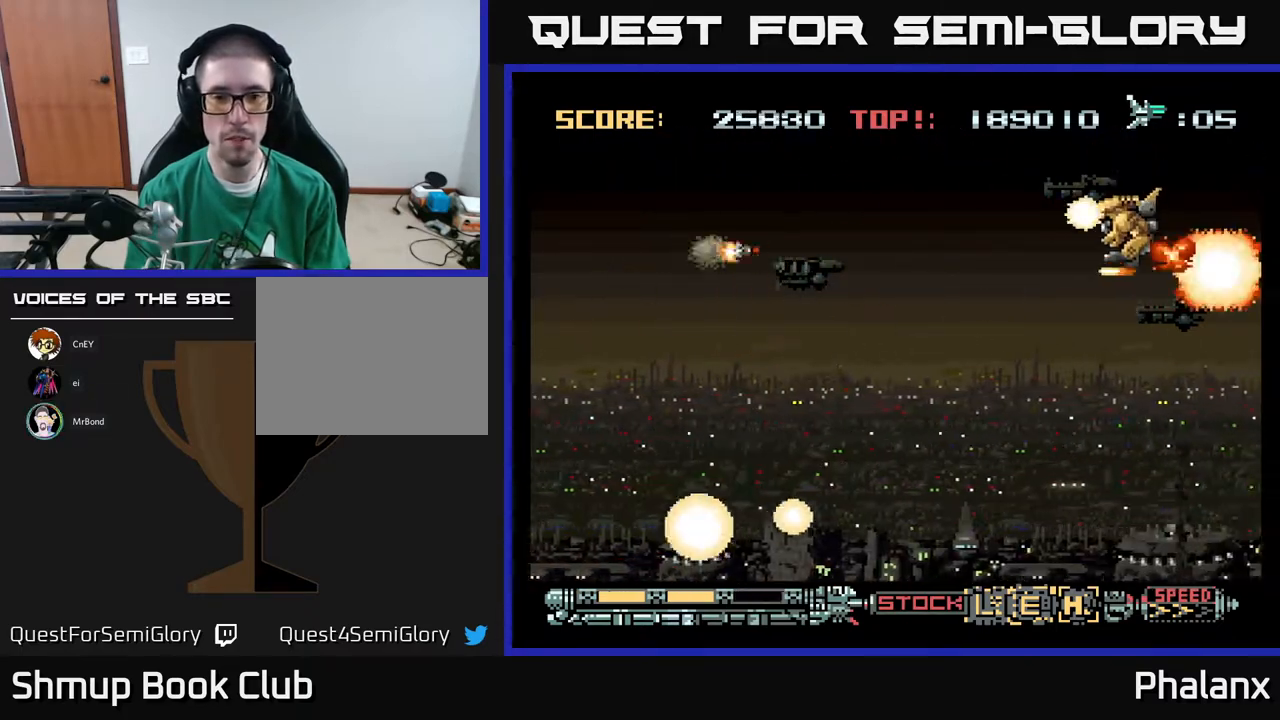
{"buttons": ["A", "DPAD_DOWN", "DPAD_LEFT"], "right_stick": "center", "events": [[183, "DPAD_RIGHT", "down"], [317, "DPAD_DOWN", "down"], [350, "DPAD_RIGHT", "up"], [383, "DPAD_LEFT", "down"]]}
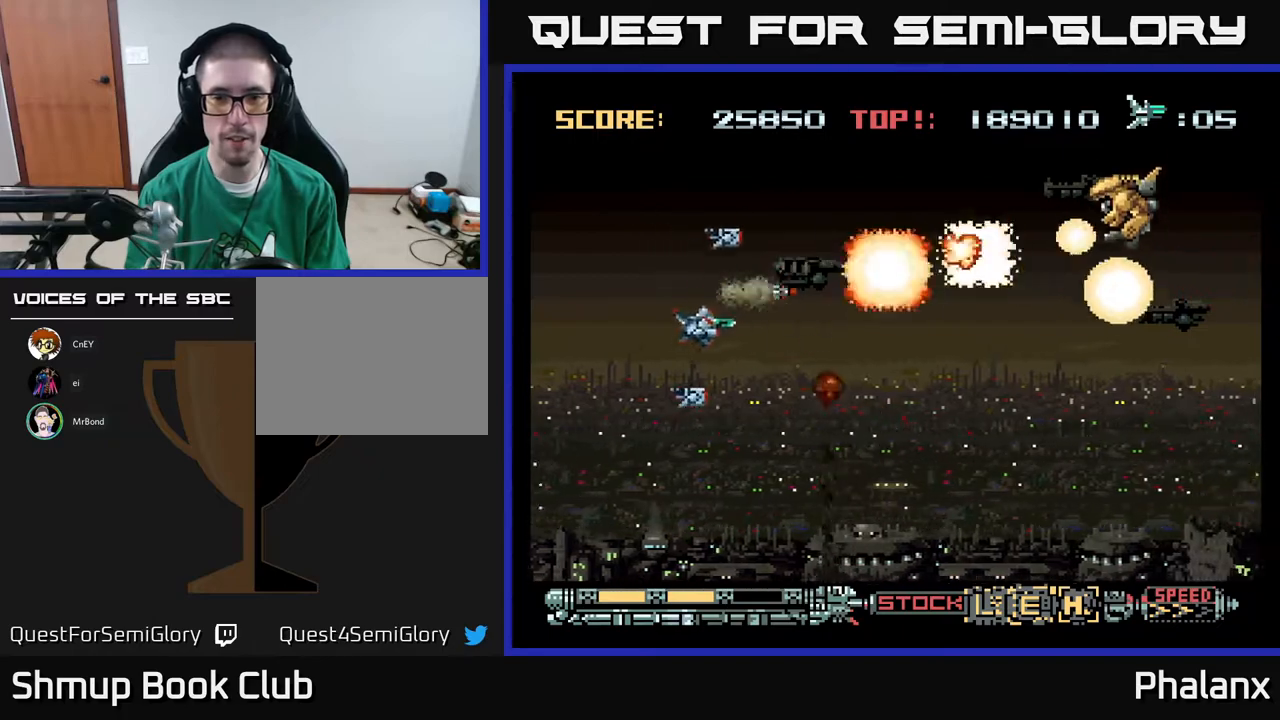
{"buttons": ["A", "DPAD_RIGHT"], "right_stick": "center", "events": [[50, "DPAD_LEFT", "up"], [100, "DPAD_RIGHT", "down"], [267, "DPAD_RIGHT", "up"], [300, "DPAD_DOWN", "up"], [350, "DPAD_LEFT", "down"], [350, "DPAD_UP", "down"], [417, "DPAD_LEFT", "up"], [467, "DPAD_UP", "up"], [500, "DPAD_RIGHT", "down"]]}
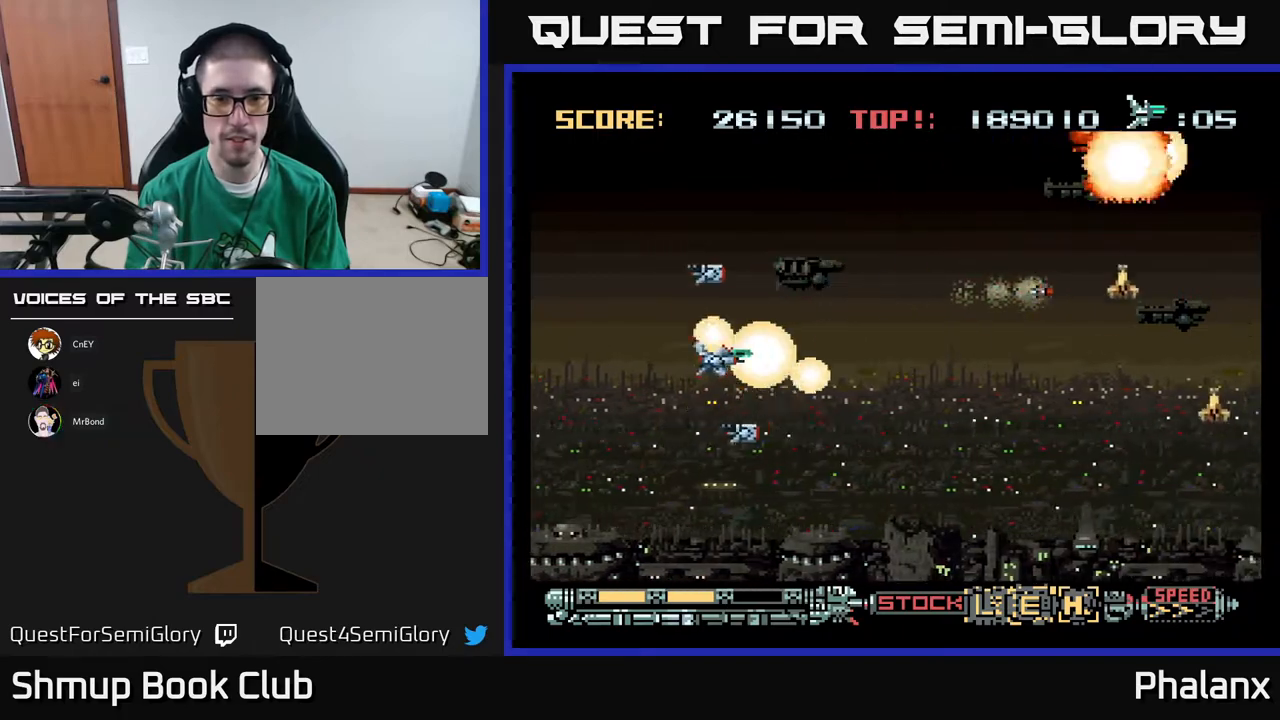
{"buttons": ["A"], "right_stick": "center", "events": [[50, "DPAD_DOWN", "down"], [150, "DPAD_RIGHT", "up"], [233, "DPAD_DOWN", "up"], [250, "DPAD_LEFT", "down"], [283, "DPAD_UP", "down"], [467, "DPAD_UP", "up"], [500, "DPAD_LEFT", "up"]]}